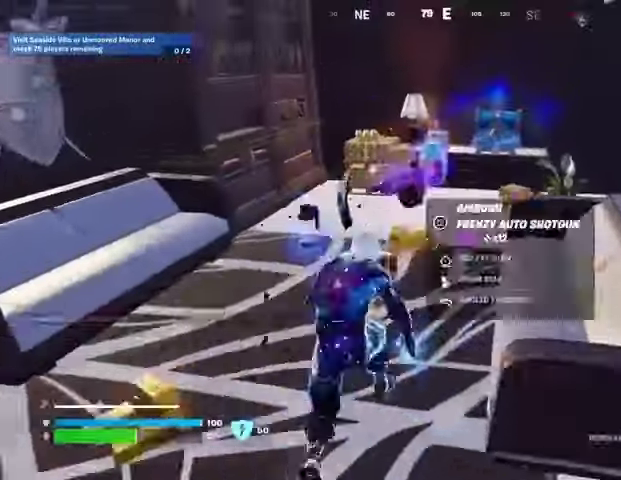
Gameplay with a controller (PlayStation layout); each line is a JSON object with the inputs held at the frame after it. "events" lists button and stick changes between this image and that frame as [ms after this image, input, new state], when the widget could be followed in between.
{"buttons": [], "left_stick": "left", "right_stick": "center", "events": [[167, "R3", "down"], [233, "R3", "up"], [233, "left_stick", "center"], [300, "R3", "down"], [300, "right_stick", "right"], [400, "R3", "up"], [400, "right_stick", "center"], [500, "left_stick", "left"]]}
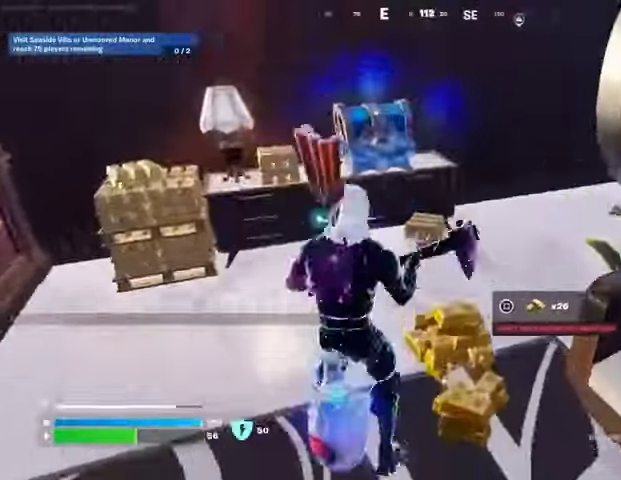
{"buttons": ["R2"], "left_stick": "right", "right_stick": "center", "events": [[33, "R2", "down"], [67, "right_stick", "up-left"], [133, "right_stick", "center"], [367, "left_stick", "center"], [467, "left_stick", "right"]]}
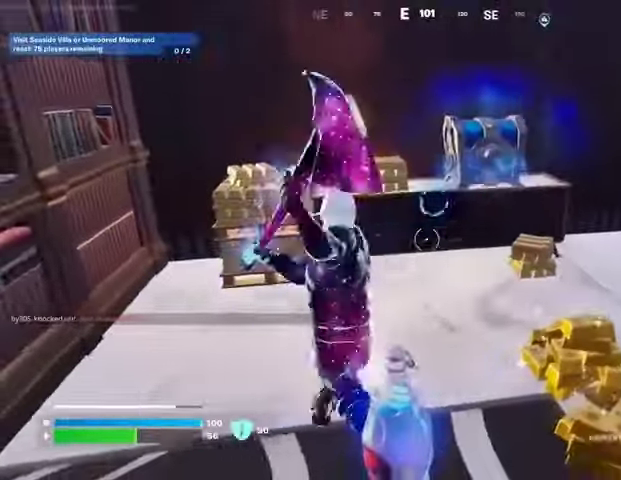
{"buttons": [], "left_stick": "right", "right_stick": "center", "events": [[100, "left_stick", "center"], [267, "left_stick", "right"], [333, "R2", "up"]]}
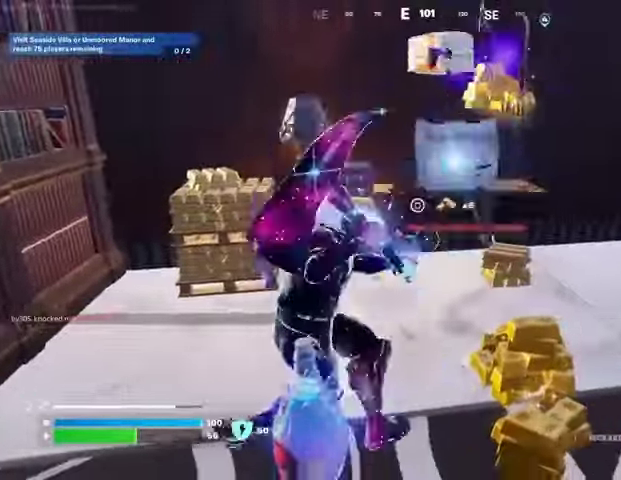
{"buttons": [], "left_stick": "up", "right_stick": "right", "events": [[33, "right_stick", "right"], [133, "R1", "down"], [167, "left_stick", "up"], [167, "right_stick", "left"], [200, "L3", "down"], [200, "R1", "up"], [300, "L3", "up"], [333, "right_stick", "right"]]}
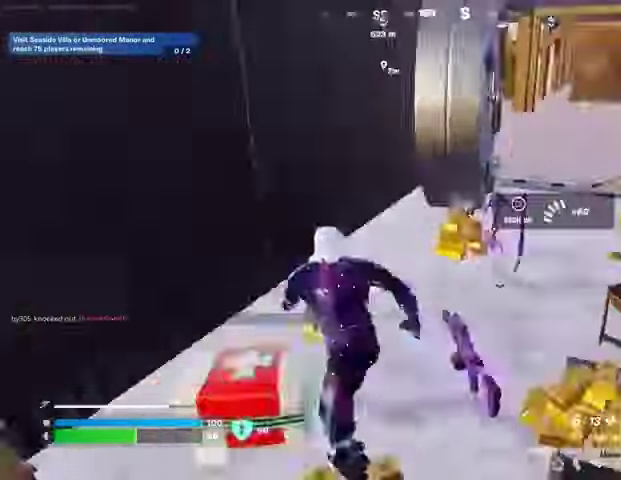
{"buttons": [], "left_stick": "down", "right_stick": "left", "events": [[33, "R1", "down"], [33, "left_stick", "up-right"], [67, "R1", "up"], [167, "R1", "down"], [233, "R1", "up"], [233, "left_stick", "up-left"], [333, "left_stick", "down-left"], [400, "left_stick", "down"], [433, "right_stick", "left"]]}
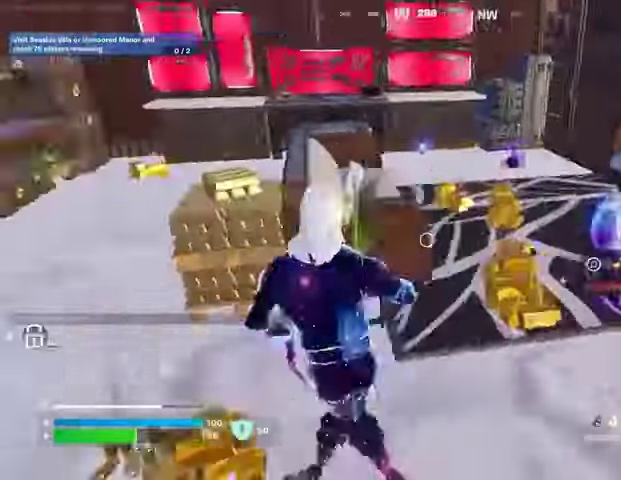
{"buttons": [], "left_stick": "up", "right_stick": "center", "events": [[167, "right_stick", "right"], [267, "left_stick", "up-right"], [300, "right_stick", "center"], [433, "left_stick", "up"]]}
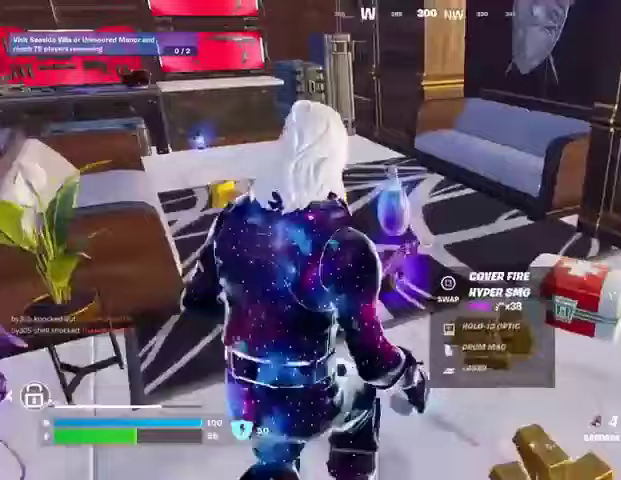
{"buttons": [], "left_stick": "down-right", "right_stick": "right", "events": [[133, "left_stick", "left"], [300, "left_stick", "down-right"], [400, "right_stick", "right"]]}
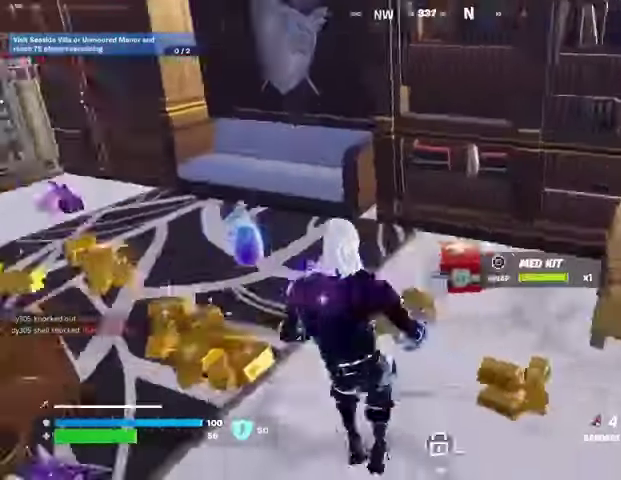
{"buttons": [], "left_stick": "up", "right_stick": "left", "events": [[33, "right_stick", "center"], [67, "left_stick", "left"], [100, "SQUARE", "down"], [200, "SQUARE", "up"], [200, "left_stick", "up-left"], [300, "L3", "down"], [367, "L3", "up"], [367, "right_stick", "left"], [400, "left_stick", "up-right"], [500, "left_stick", "up"]]}
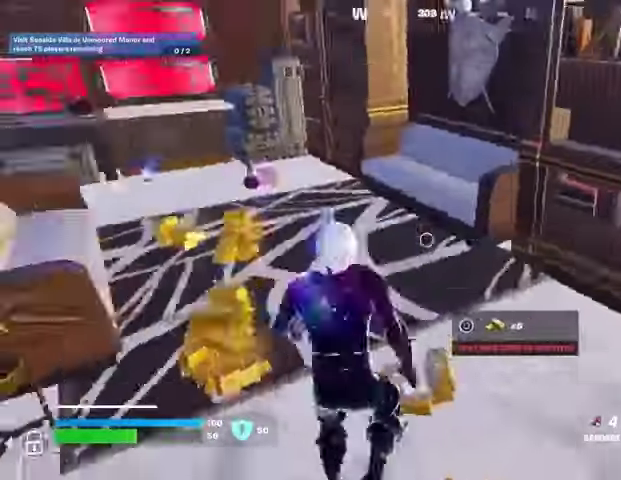
{"buttons": [], "left_stick": "left", "right_stick": "center", "events": [[133, "right_stick", "center"], [300, "R3", "down"], [300, "left_stick", "left"], [367, "R3", "up"], [433, "R3", "down"], [500, "R3", "up"]]}
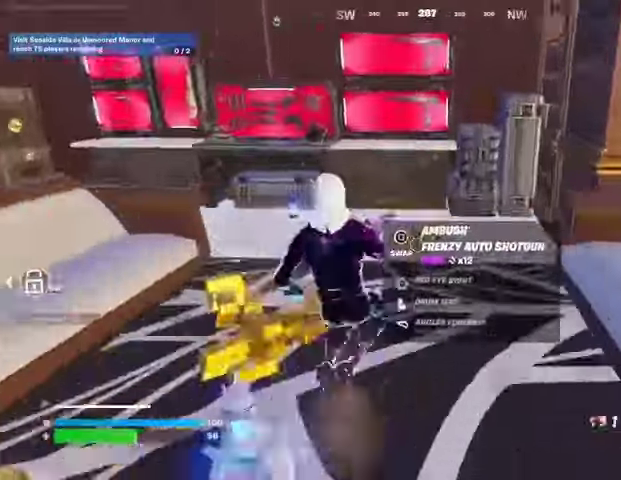
{"buttons": ["R2"], "left_stick": "left", "right_stick": "left", "events": [[67, "left_stick", "up"], [167, "left_stick", "right"], [233, "right_stick", "left"], [300, "left_stick", "down"], [367, "R2", "down"], [400, "left_stick", "left"], [433, "R1", "down"], [500, "R1", "up"]]}
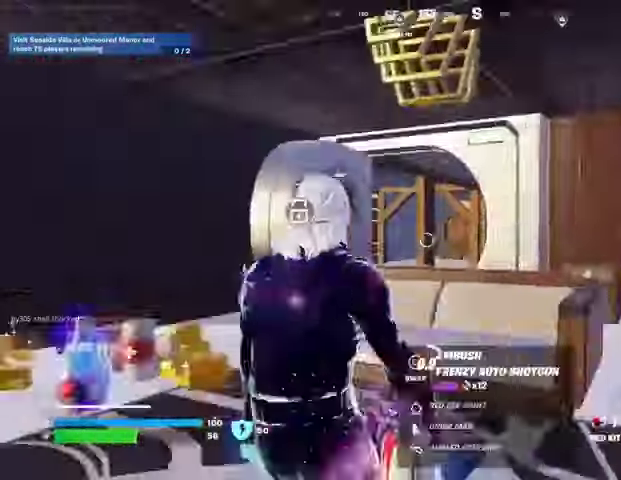
{"buttons": [], "left_stick": "center", "right_stick": "center", "events": [[33, "R2", "up"], [33, "left_stick", "up"], [133, "R3", "down"], [133, "right_stick", "down-left"], [233, "right_stick", "center"], [267, "R3", "up"], [300, "left_stick", "center"]]}
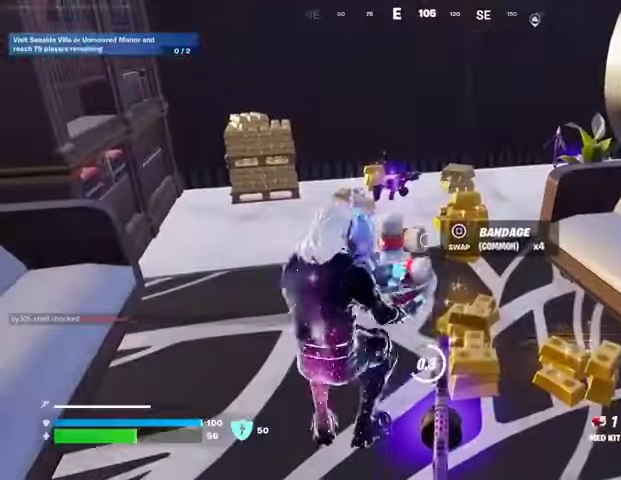
{"buttons": [], "left_stick": "center", "right_stick": "center", "events": []}
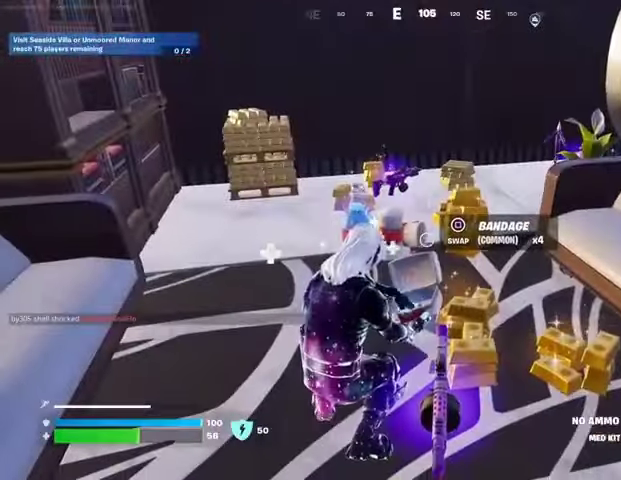
{"buttons": [], "left_stick": "center", "right_stick": "center", "events": []}
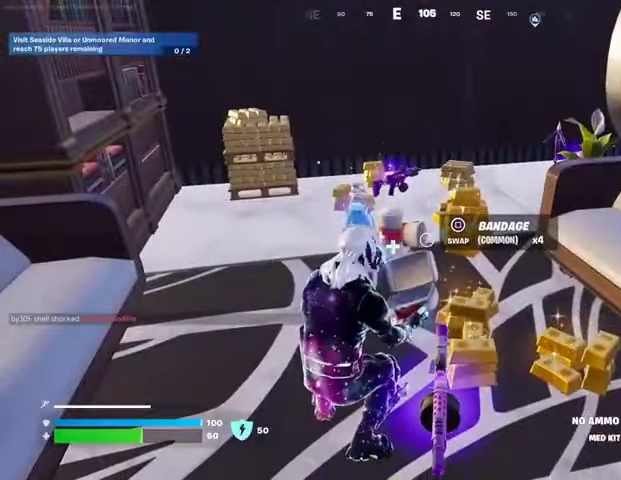
{"buttons": [], "left_stick": "center", "right_stick": "up-right", "events": [[467, "right_stick", "up-right"]]}
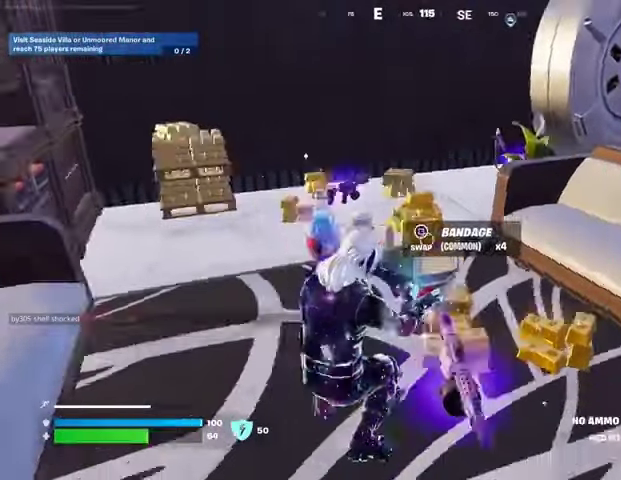
{"buttons": ["DPAD_RIGHT"], "left_stick": "center", "right_stick": "center", "events": [[167, "right_stick", "center"], [433, "DPAD_UP", "down"], [467, "DPAD_UP", "up"], [500, "DPAD_RIGHT", "down"]]}
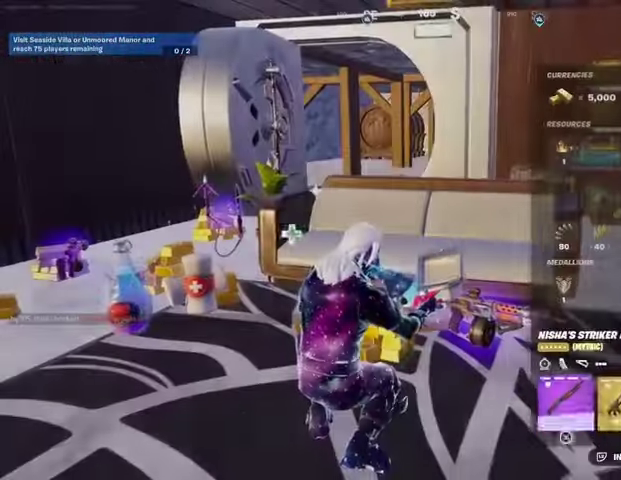
{"buttons": ["CROSS"], "left_stick": "center", "right_stick": "center", "events": [[33, "DPAD_RIGHT", "up"], [267, "DPAD_RIGHT", "down"], [367, "DPAD_RIGHT", "up"], [433, "CROSS", "down"]]}
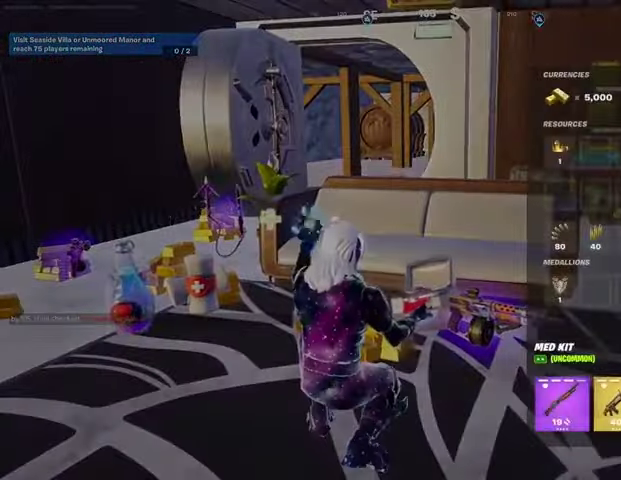
{"buttons": [], "left_stick": "center", "right_stick": "center", "events": [[33, "CROSS", "up"], [67, "DPAD_RIGHT", "down"], [100, "DPAD_RIGHT", "up"], [200, "DPAD_RIGHT", "down"], [233, "CROSS", "down"], [267, "DPAD_RIGHT", "up"], [300, "CROSS", "up"], [367, "CIRCLE", "down"], [467, "CIRCLE", "up"]]}
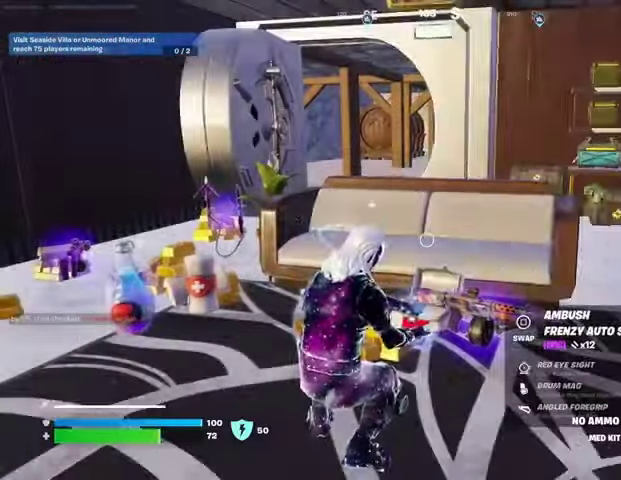
{"buttons": [], "left_stick": "center", "right_stick": "center", "events": [[167, "right_stick", "right"], [333, "right_stick", "center"], [433, "R3", "down"], [500, "R3", "up"]]}
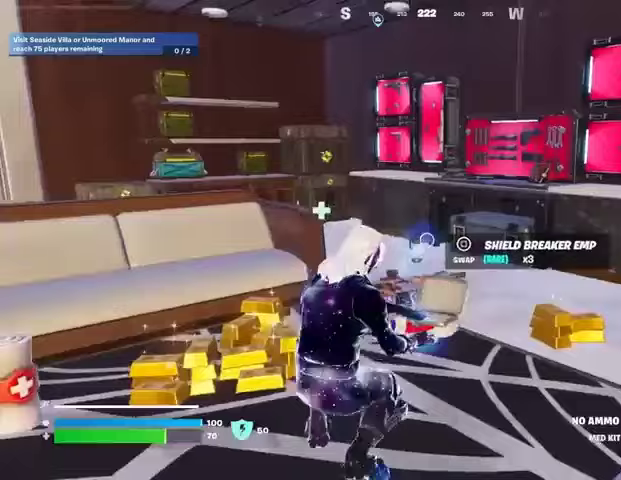
{"buttons": [], "left_stick": "center", "right_stick": "center", "events": [[100, "R3", "down"], [167, "R3", "up"], [233, "R3", "down"], [300, "R3", "up"]]}
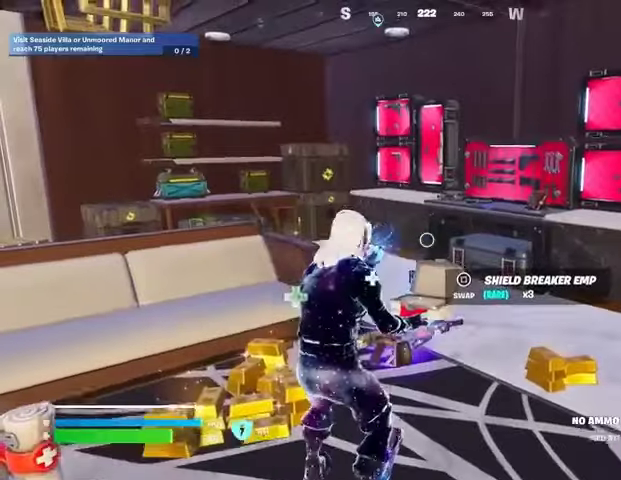
{"buttons": [], "left_stick": "center", "right_stick": "left", "events": [[333, "right_stick", "left"]]}
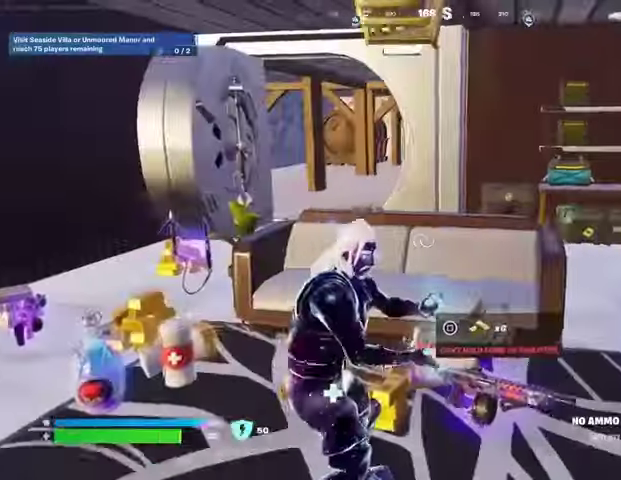
{"buttons": [], "left_stick": "center", "right_stick": "center", "events": [[33, "right_stick", "center"]]}
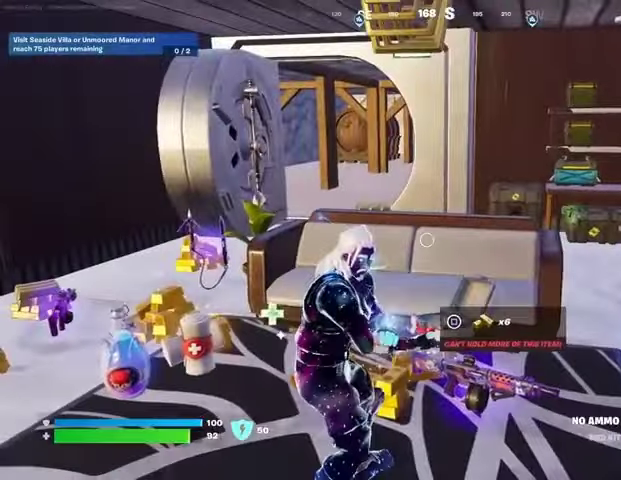
{"buttons": [], "left_stick": "center", "right_stick": "center", "events": []}
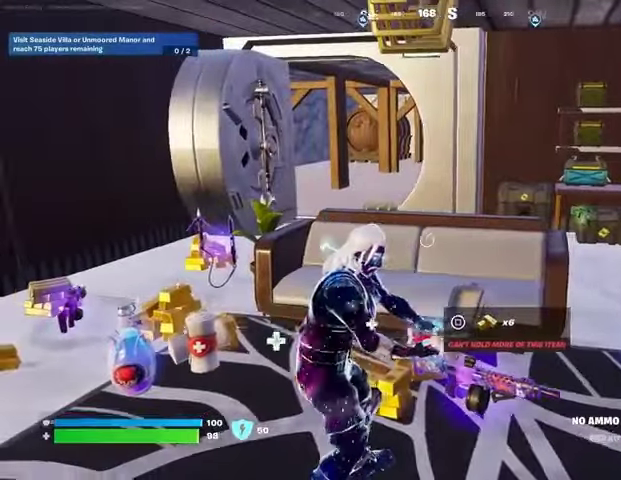
{"buttons": [], "left_stick": "center", "right_stick": "center", "events": [[33, "right_stick", "left"], [200, "right_stick", "center"]]}
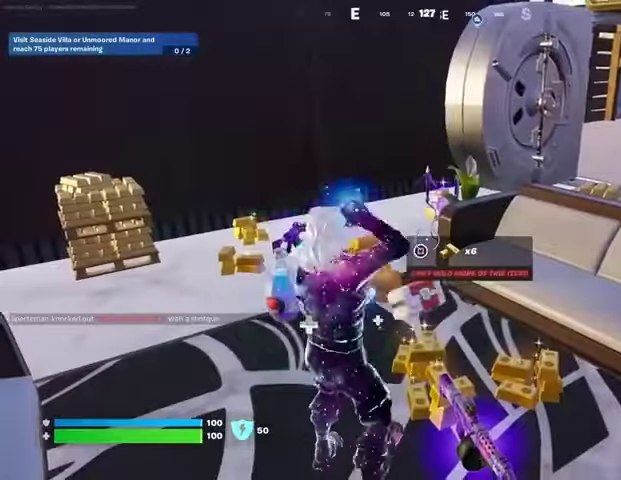
{"buttons": [], "left_stick": "up", "right_stick": "down", "events": [[267, "left_stick", "up"], [300, "CROSS", "down"], [333, "L3", "down"], [367, "CROSS", "up"], [400, "L3", "up"], [433, "right_stick", "down"]]}
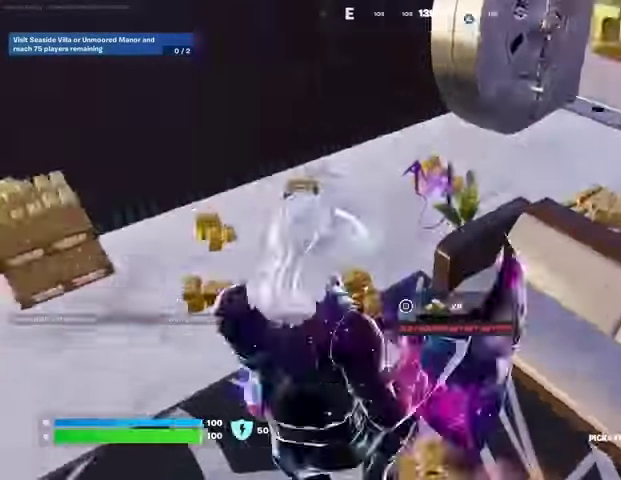
{"buttons": [], "left_stick": "up", "right_stick": "center", "events": [[33, "left_stick", "center"], [67, "right_stick", "center"], [233, "left_stick", "up"], [367, "right_stick", "up"], [500, "right_stick", "center"]]}
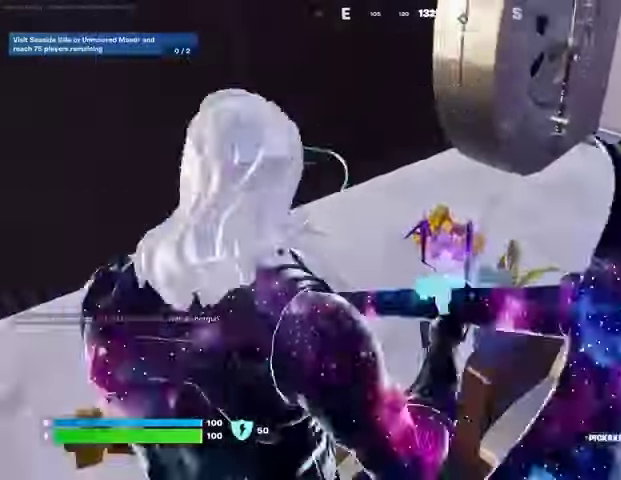
{"buttons": [], "left_stick": "up-left", "right_stick": "right", "events": [[100, "SQUARE", "down"], [167, "SQUARE", "up"], [167, "left_stick", "up-left"], [233, "L3", "down"], [300, "L3", "up"], [367, "right_stick", "right"]]}
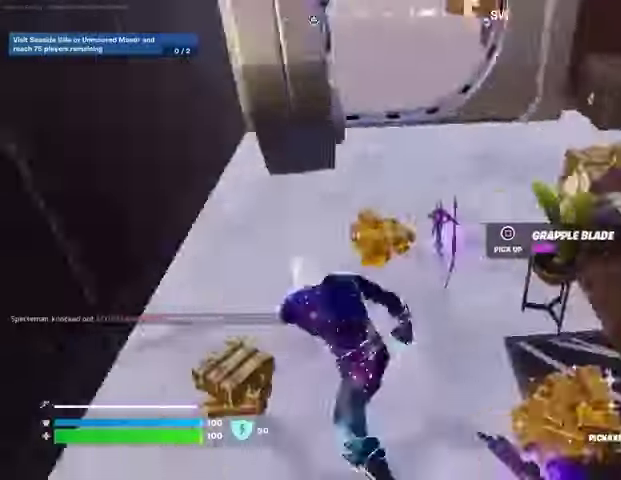
{"buttons": [], "left_stick": "up", "right_stick": "up", "events": [[67, "left_stick", "right"], [133, "left_stick", "down"], [133, "right_stick", "center"], [233, "SQUARE", "down"], [300, "SQUARE", "up"], [300, "left_stick", "up-left"], [367, "L3", "down"], [467, "L3", "up"], [467, "left_stick", "up"], [467, "right_stick", "up"]]}
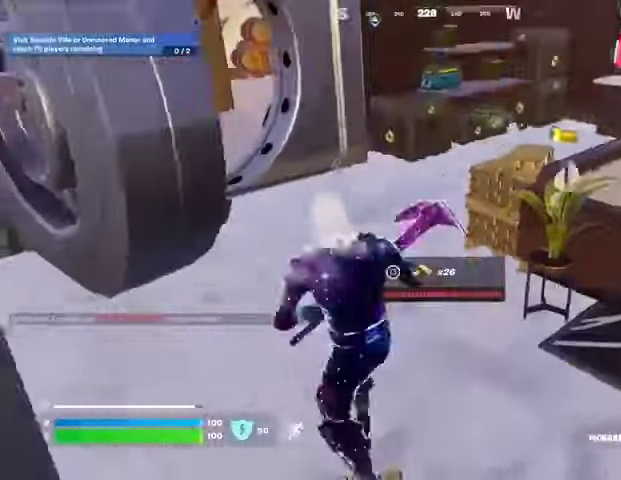
{"buttons": [], "left_stick": "up-left", "right_stick": "right", "events": [[100, "right_stick", "center"], [200, "right_stick", "right"], [233, "left_stick", "up-left"]]}
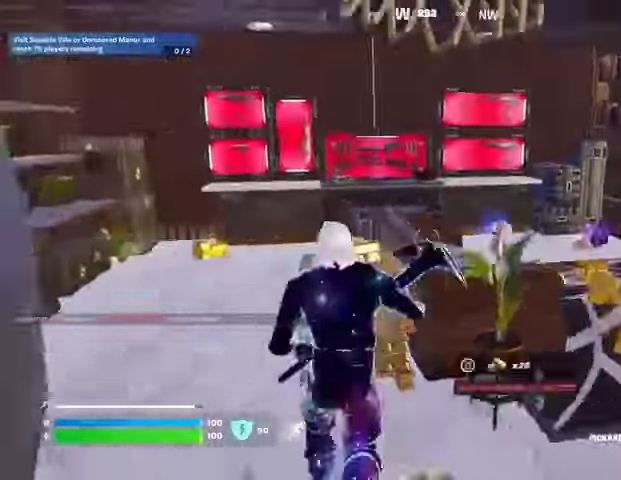
{"buttons": [], "left_stick": "up-left", "right_stick": "center", "events": [[33, "right_stick", "center"]]}